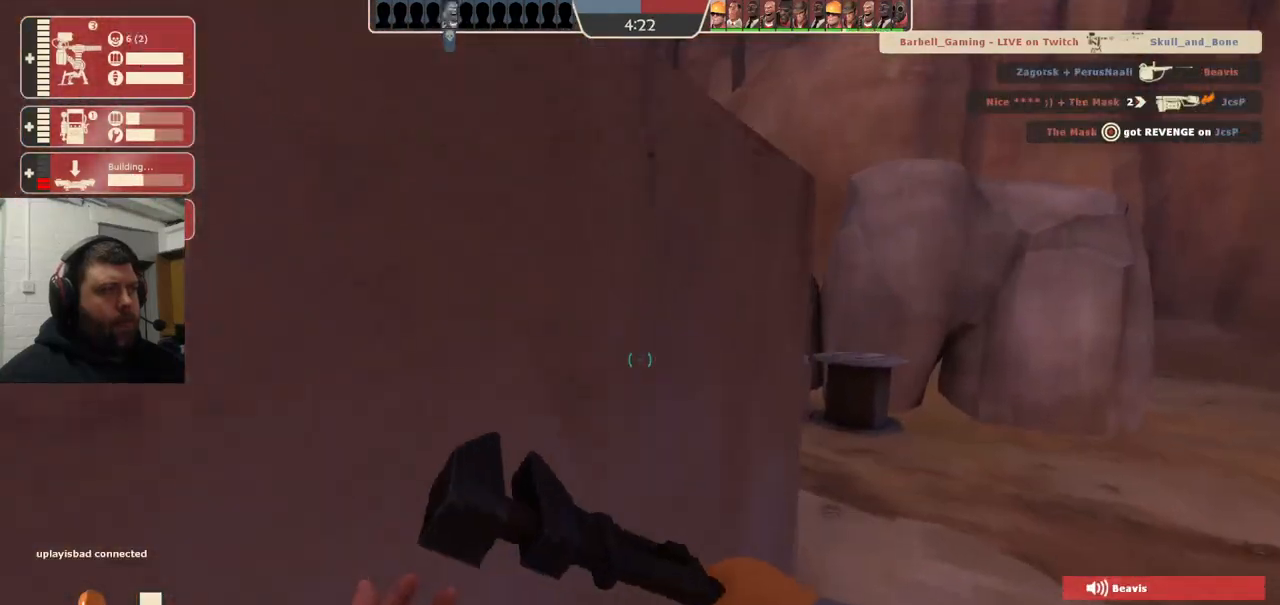
Gameplay with a controller (PlayStation layout); each line is a JSON object with the inputs held at the frame after it. "events" lists button and stick changes between this image and that frame as [ms after this image, input, new state], when the widget could be followed in between. Not read: L1.
{"buttons": ["R2"], "left_stick": "center", "right_stick": "center", "events": [[150, "right_stick", "down-left"], [317, "right_stick", "center"], [433, "R2", "down"]]}
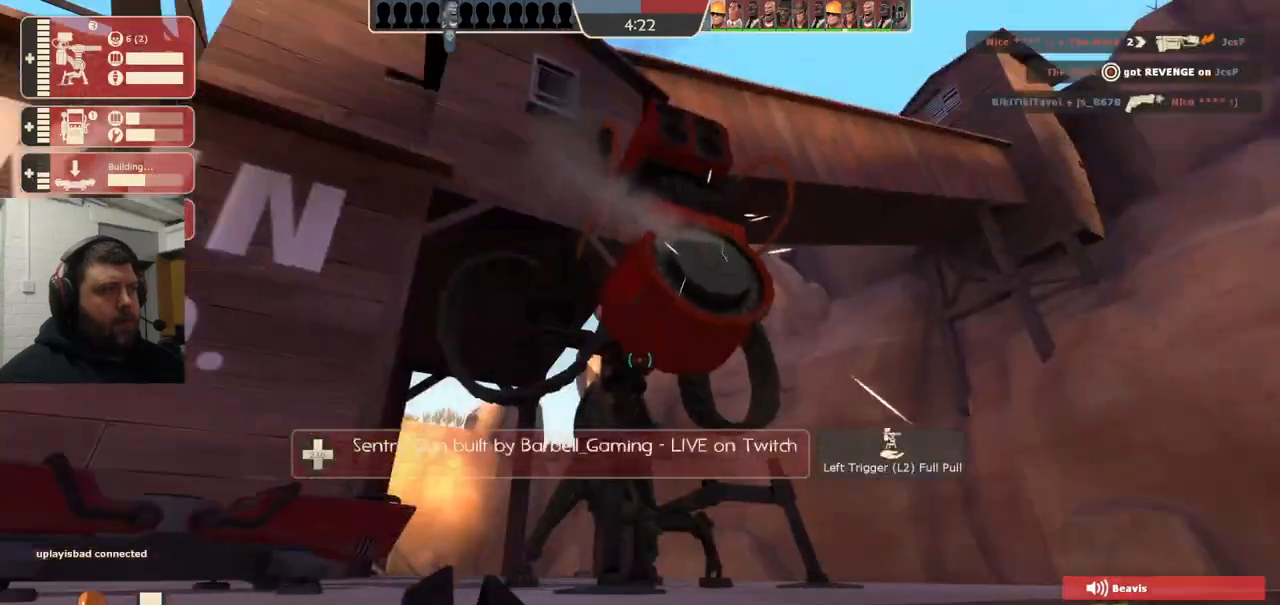
{"buttons": [], "left_stick": "center", "right_stick": "up-right", "events": [[167, "R2", "up"], [333, "right_stick", "up-right"]]}
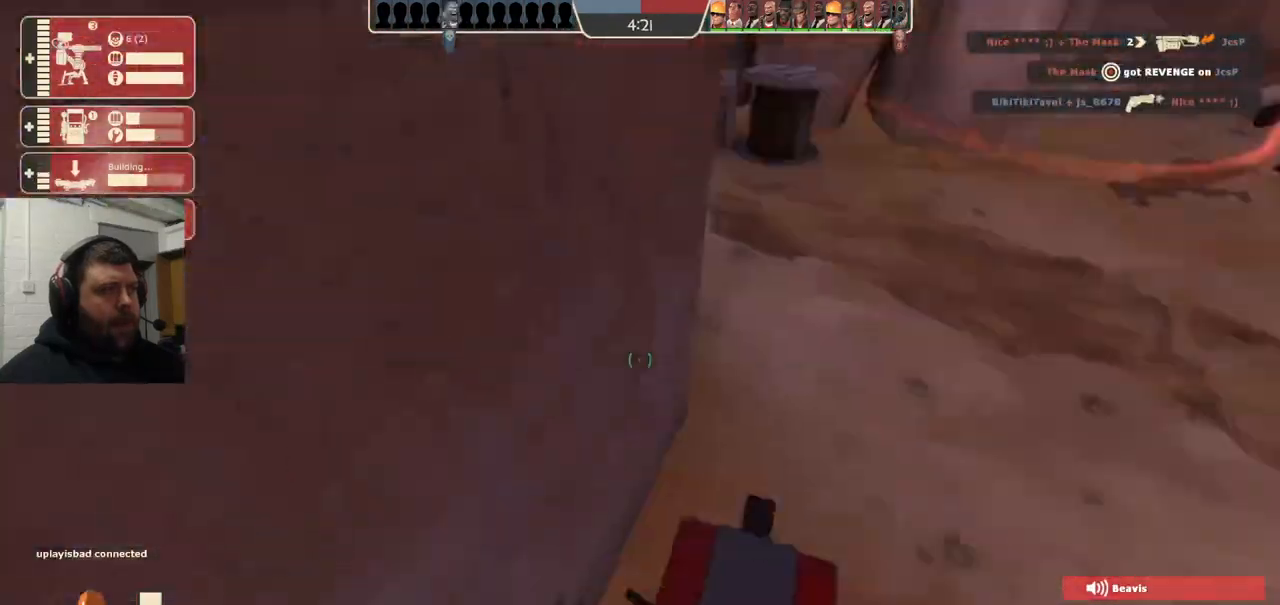
{"buttons": ["R2"], "left_stick": "center", "right_stick": "center", "events": [[67, "R2", "down"], [100, "right_stick", "center"], [317, "right_stick", "up"], [500, "right_stick", "center"]]}
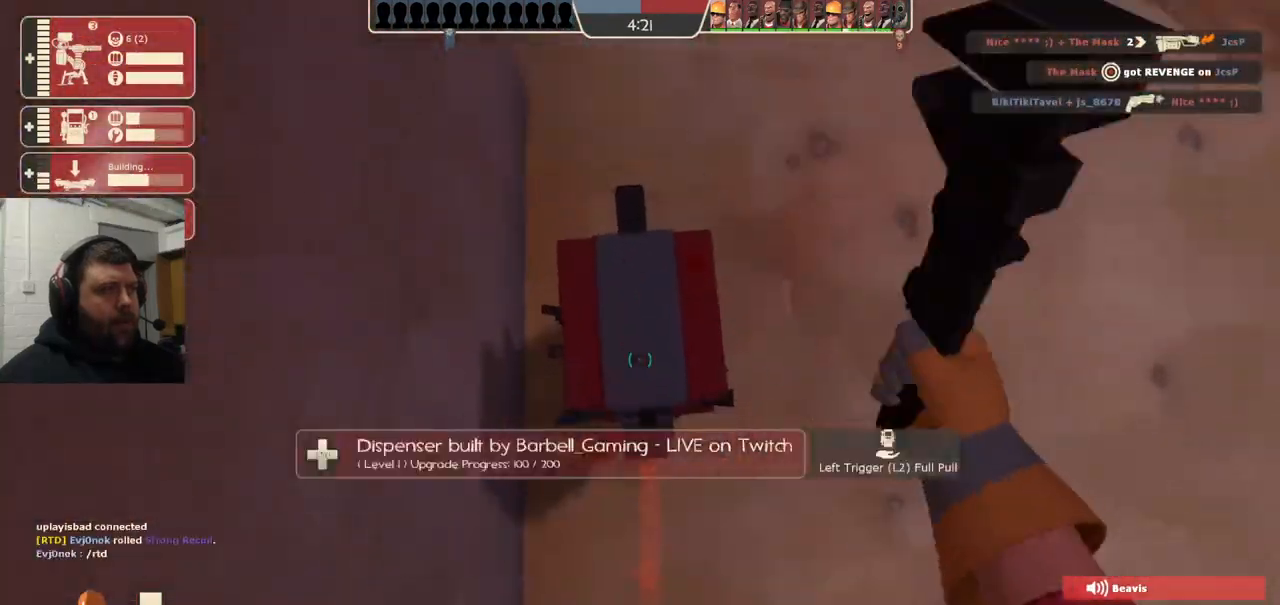
{"buttons": ["R2"], "left_stick": "center", "right_stick": "center", "events": []}
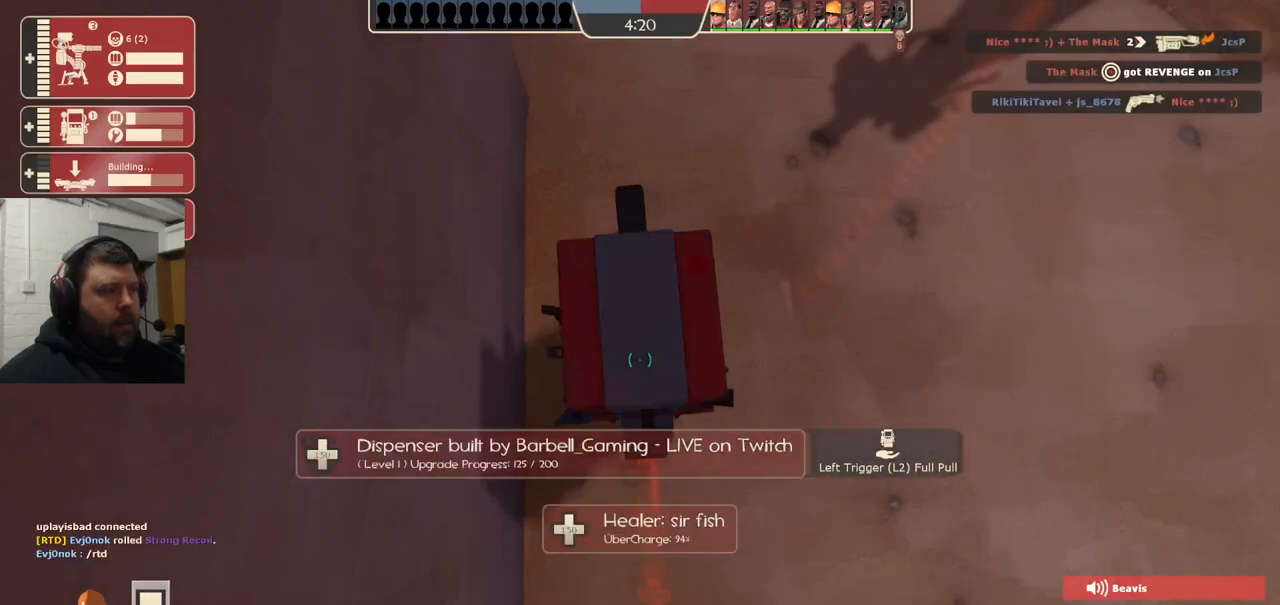
{"buttons": ["R2"], "left_stick": "center", "right_stick": "center", "events": []}
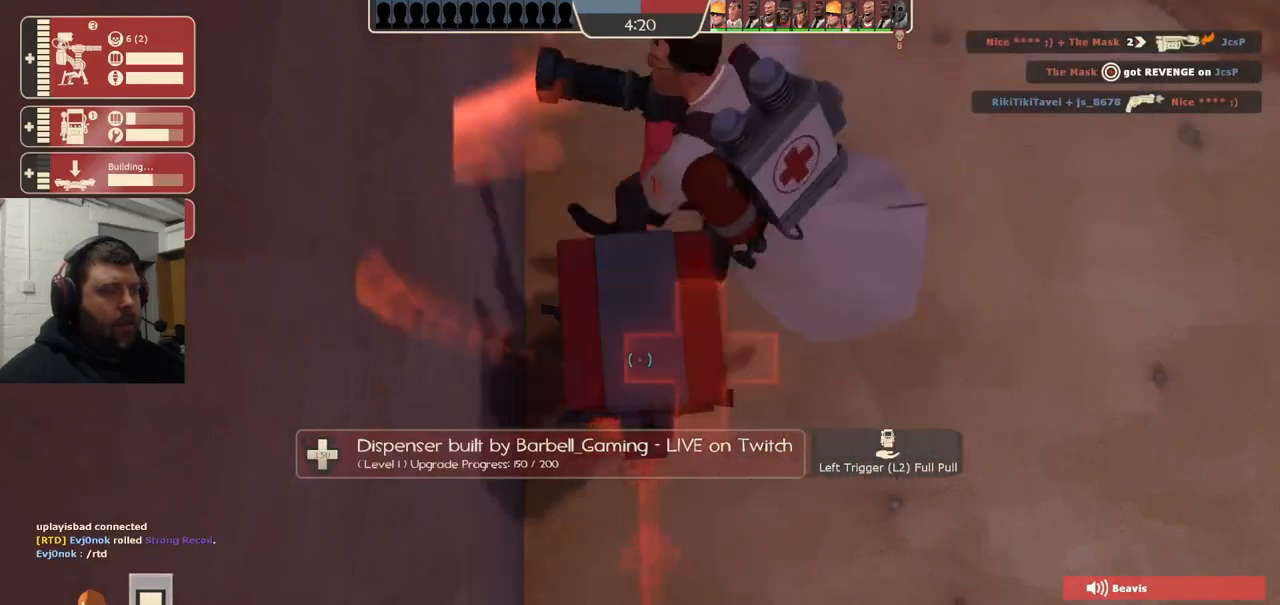
{"buttons": ["R2"], "left_stick": "center", "right_stick": "center", "events": []}
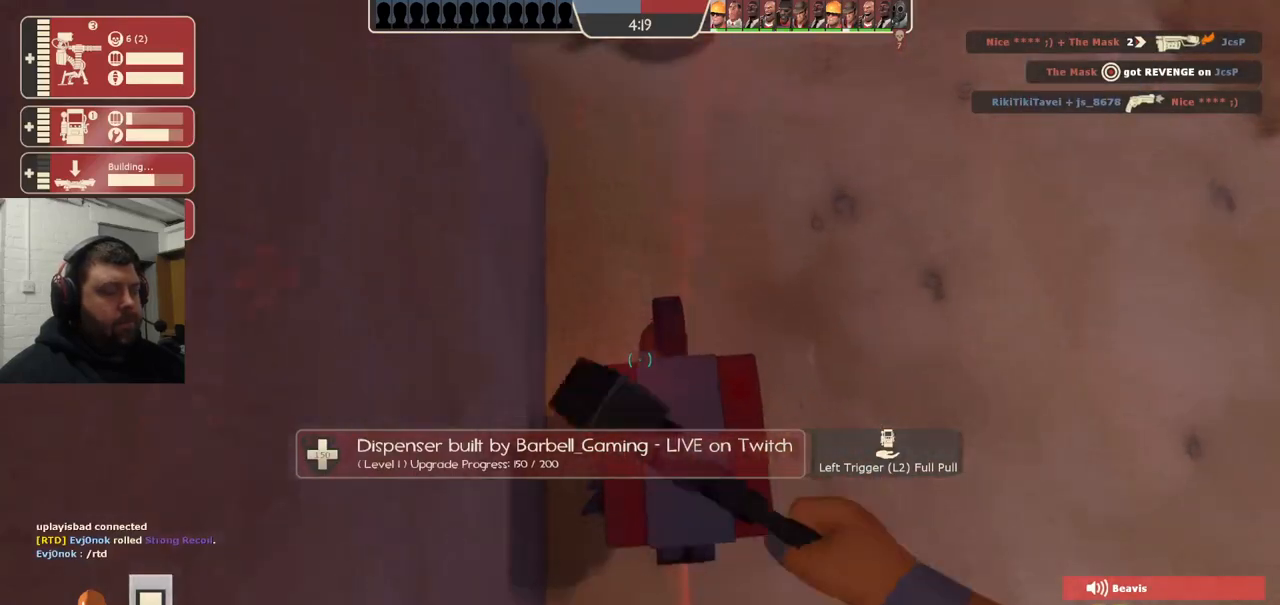
{"buttons": ["R2"], "left_stick": "center", "right_stick": "center", "events": []}
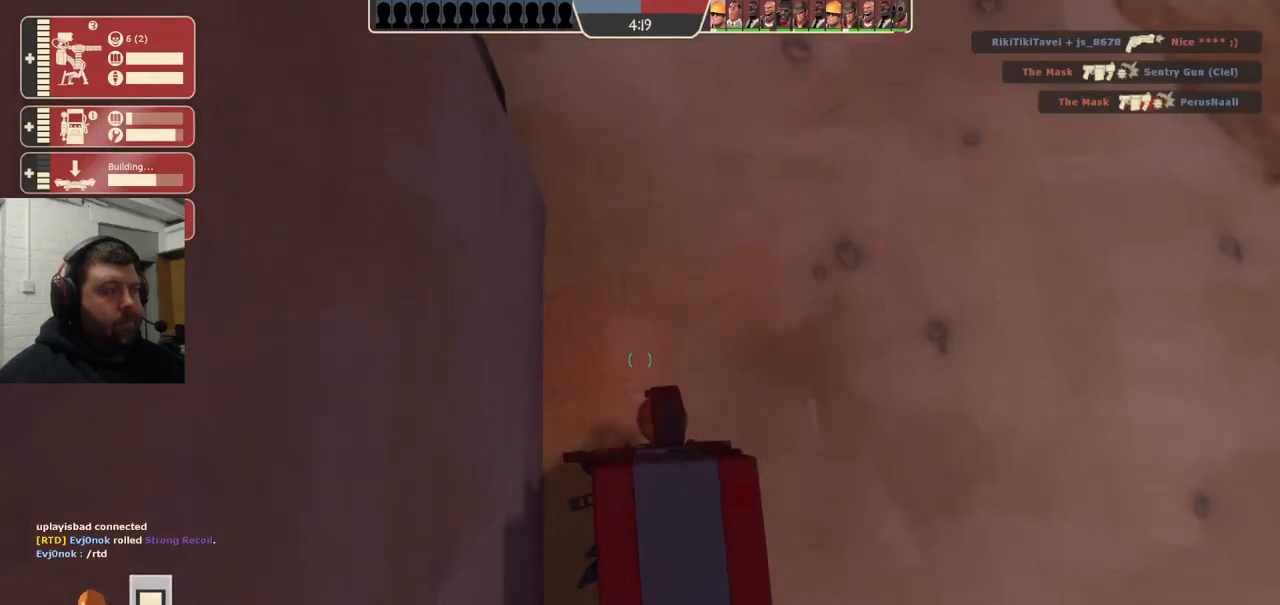
{"buttons": ["R2"], "left_stick": "center", "right_stick": "center", "events": [[250, "right_stick", "right"], [433, "right_stick", "center"]]}
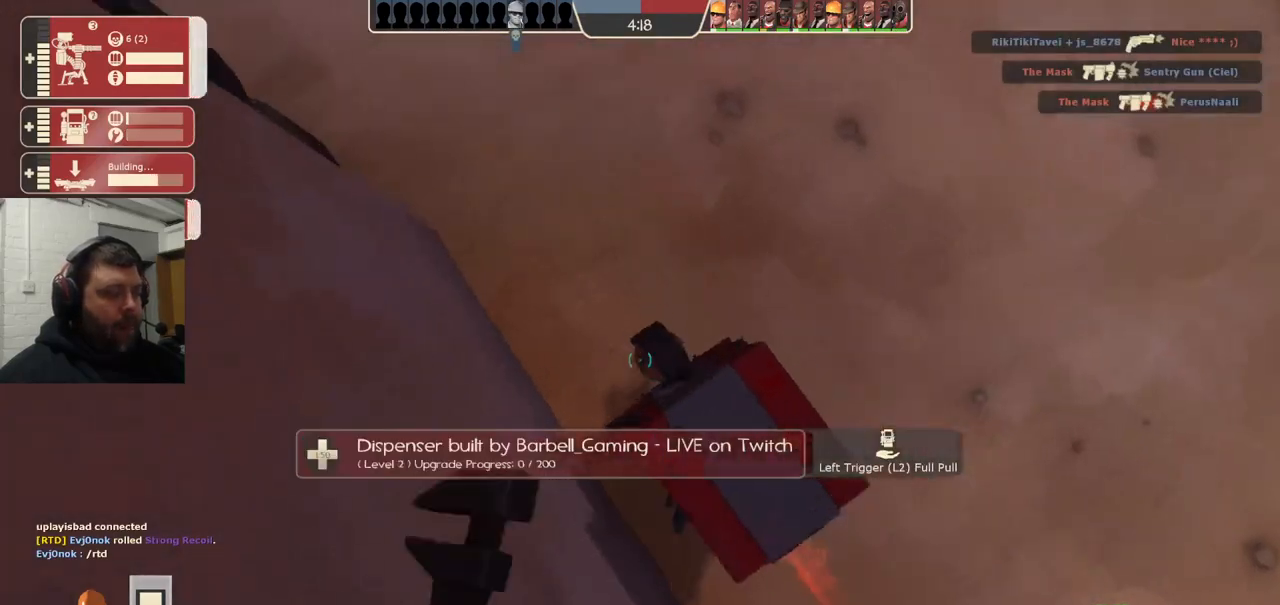
{"buttons": ["R2"], "left_stick": "center", "right_stick": "center", "events": []}
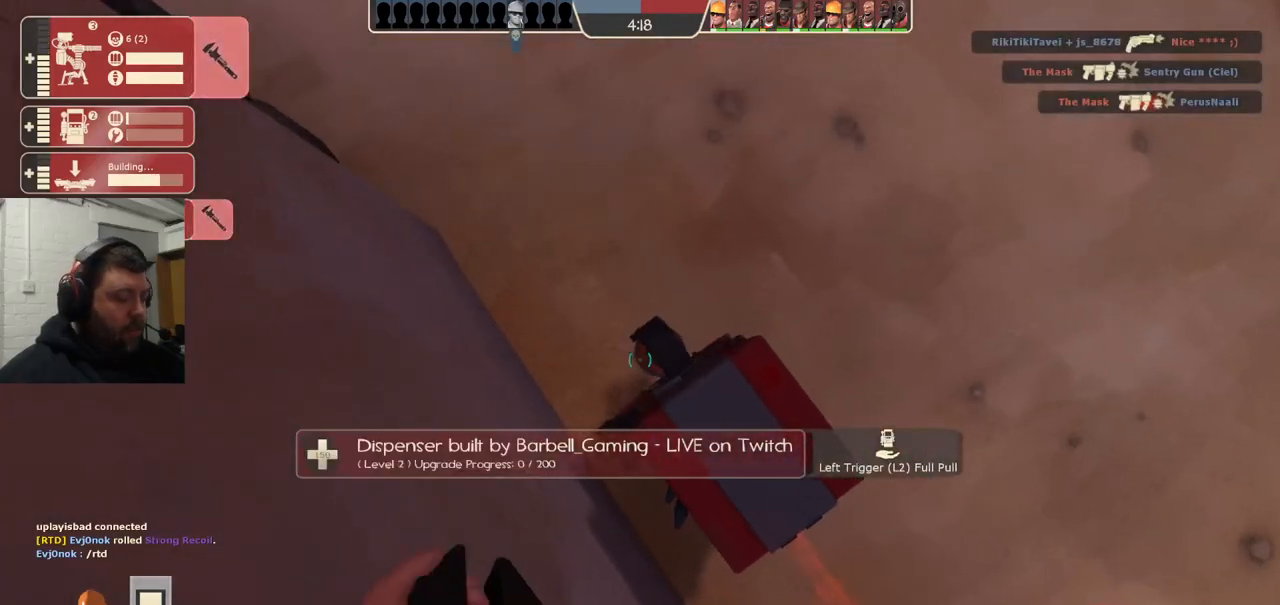
{"buttons": ["R2"], "left_stick": "center", "right_stick": "center", "events": []}
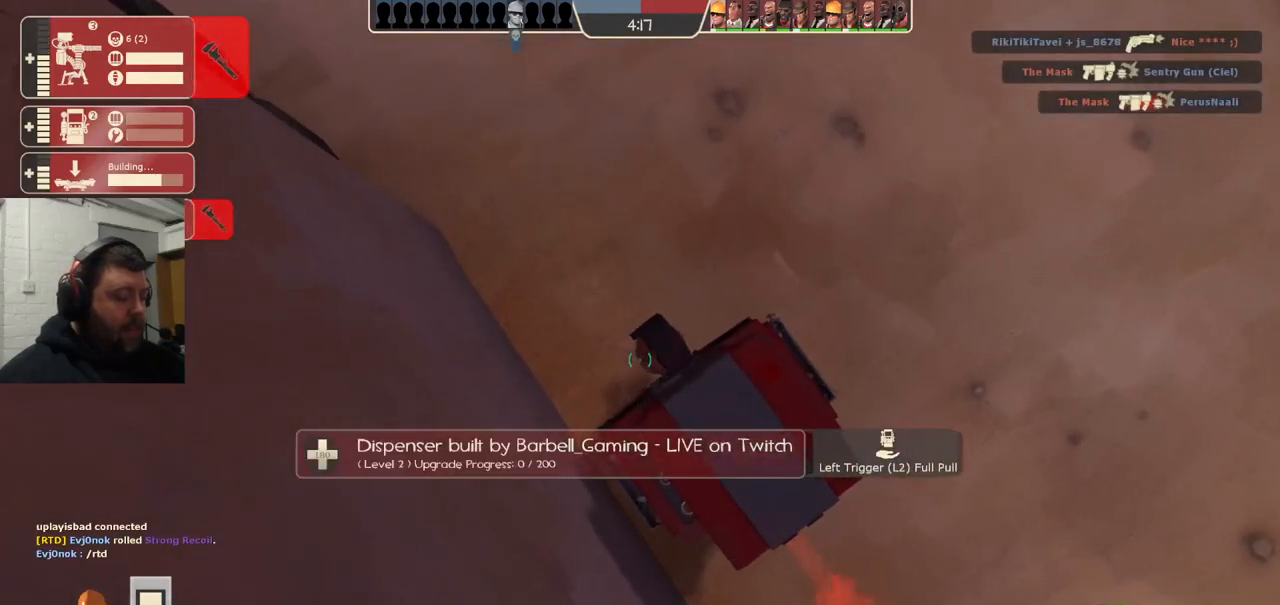
{"buttons": ["R2"], "left_stick": "center", "right_stick": "center", "events": []}
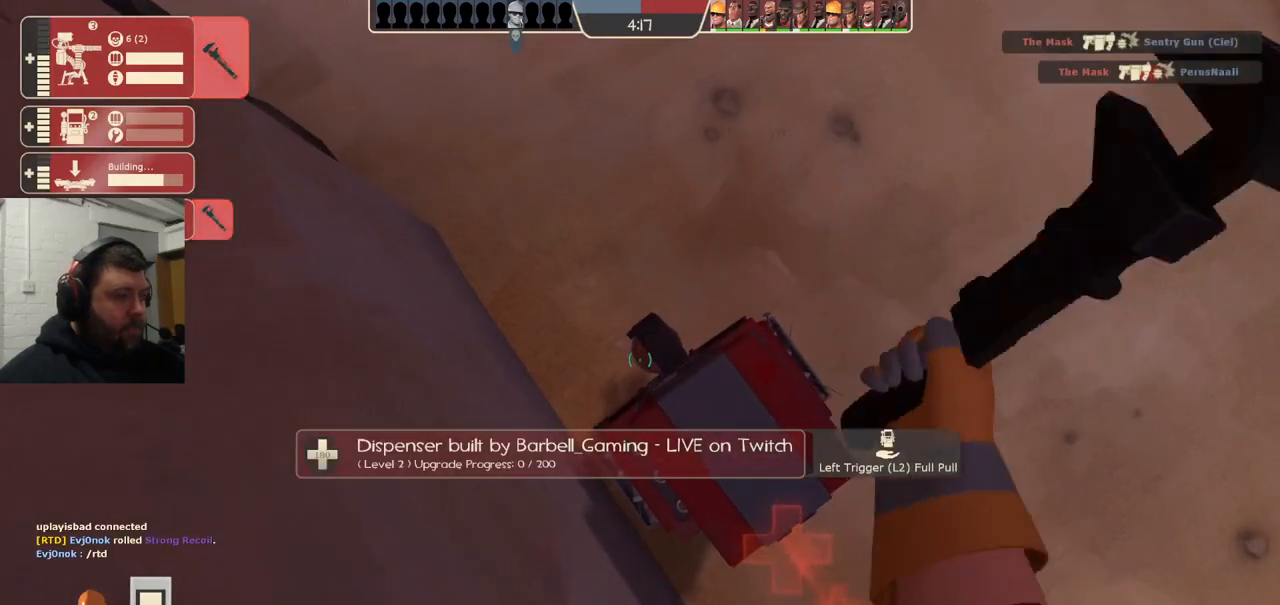
{"buttons": ["R2"], "left_stick": "center", "right_stick": "down-left", "events": [[233, "right_stick", "down-left"]]}
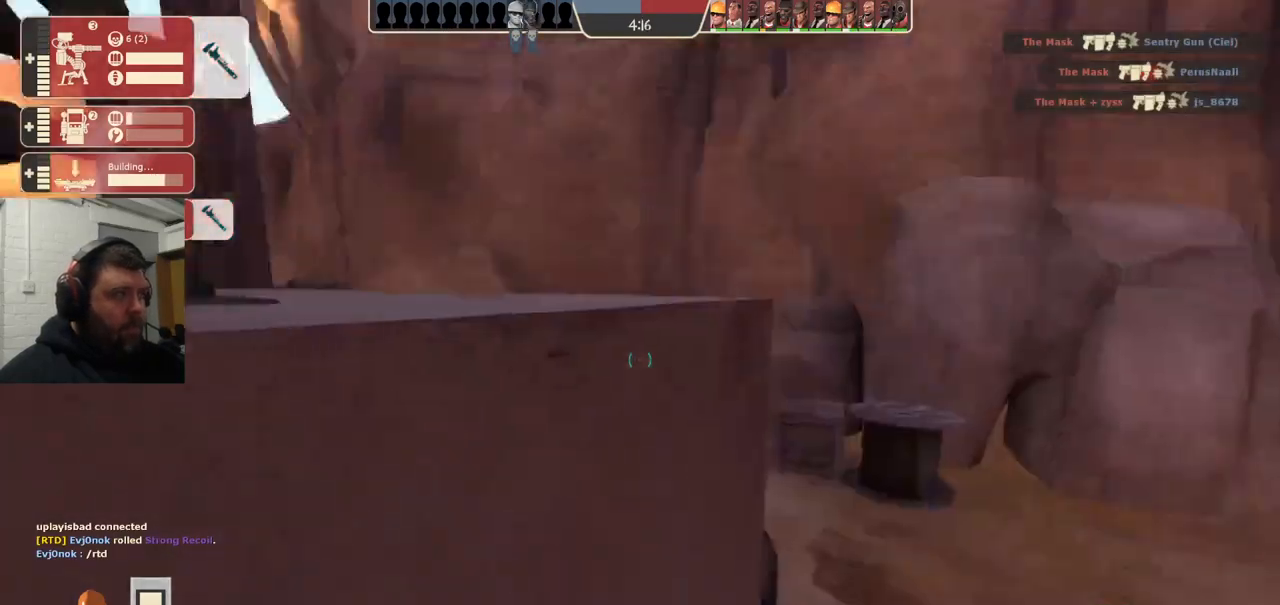
{"buttons": ["R2"], "left_stick": "center", "right_stick": "center", "events": [[183, "right_stick", "center"]]}
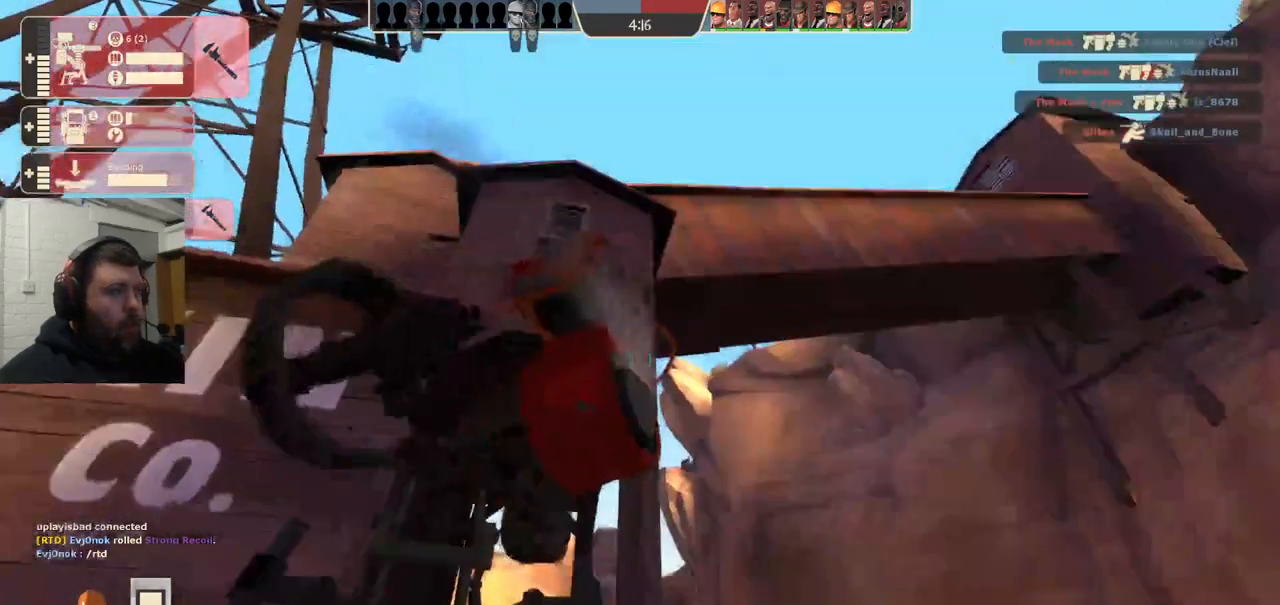
{"buttons": ["R2"], "left_stick": "center", "right_stick": "center", "events": []}
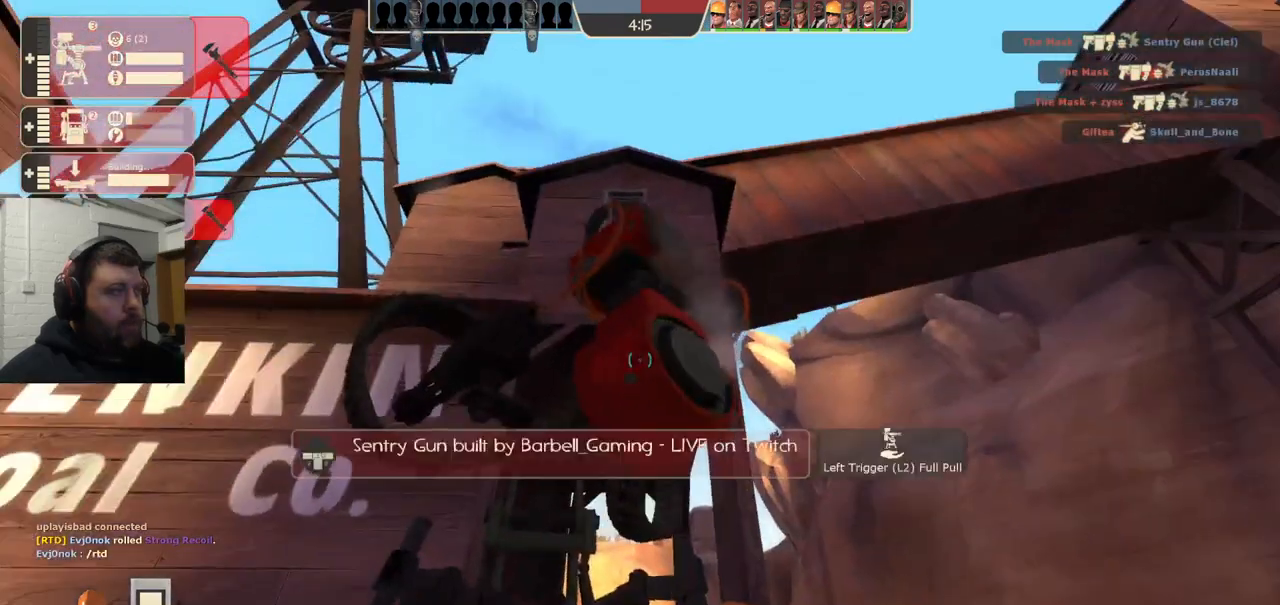
{"buttons": ["R2"], "left_stick": "center", "right_stick": "center", "events": []}
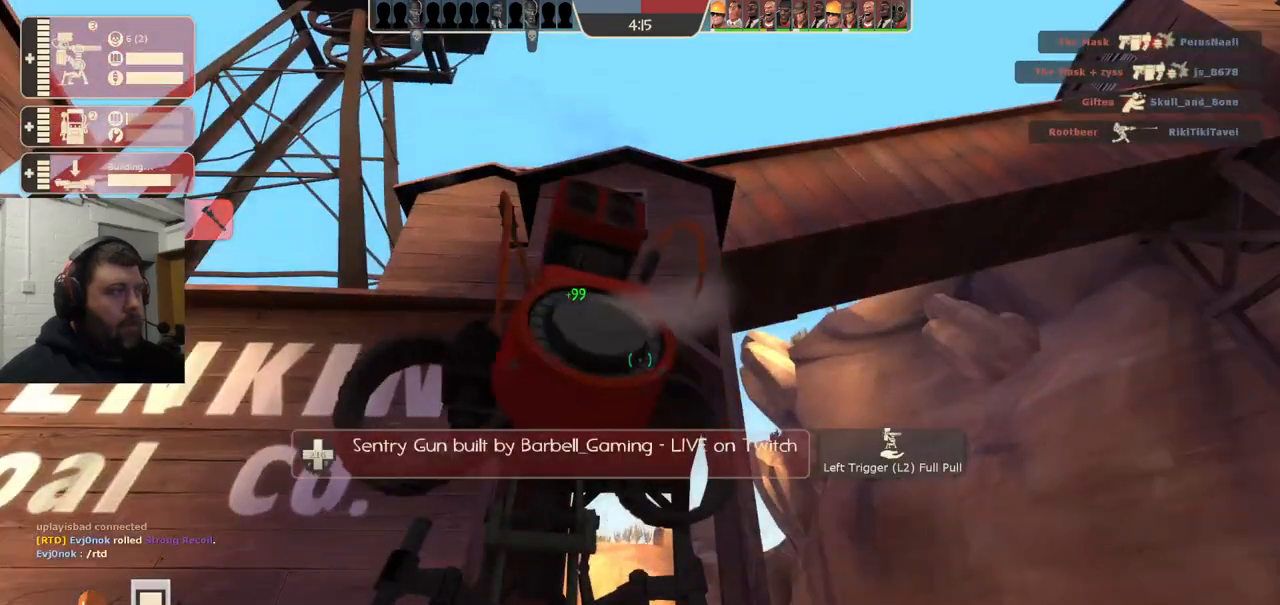
{"buttons": ["R2"], "left_stick": "center", "right_stick": "up-left", "events": [[333, "right_stick", "up-left"]]}
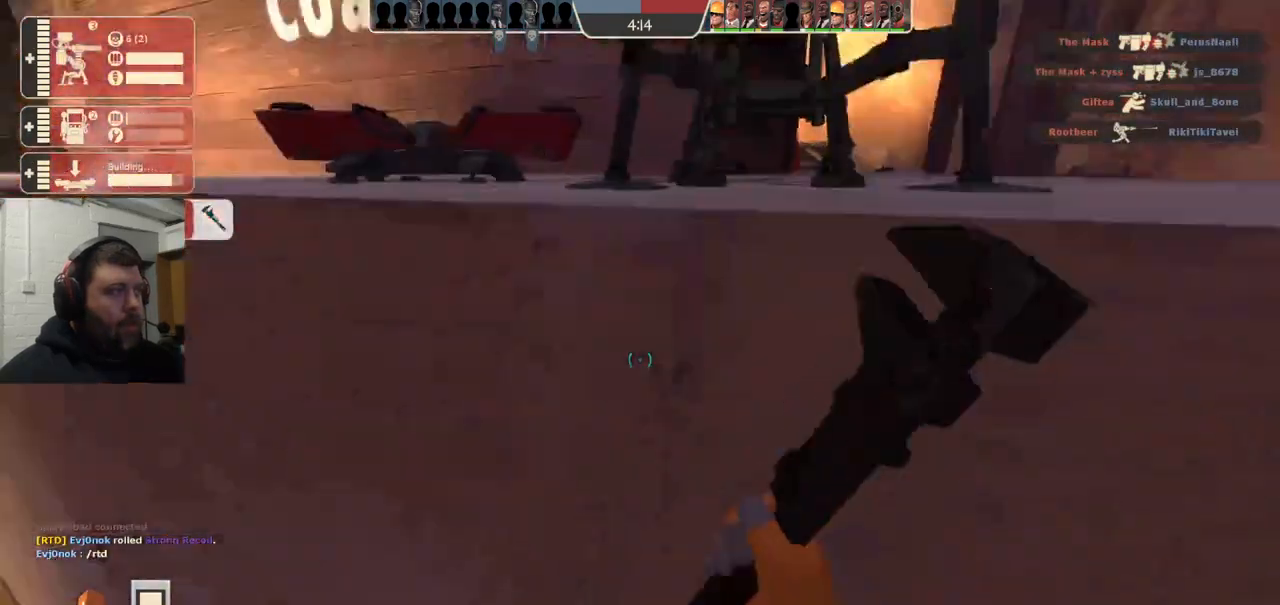
{"buttons": ["R2"], "left_stick": "center", "right_stick": "center", "events": [[167, "right_stick", "center"], [367, "right_stick", "up-left"], [500, "right_stick", "center"]]}
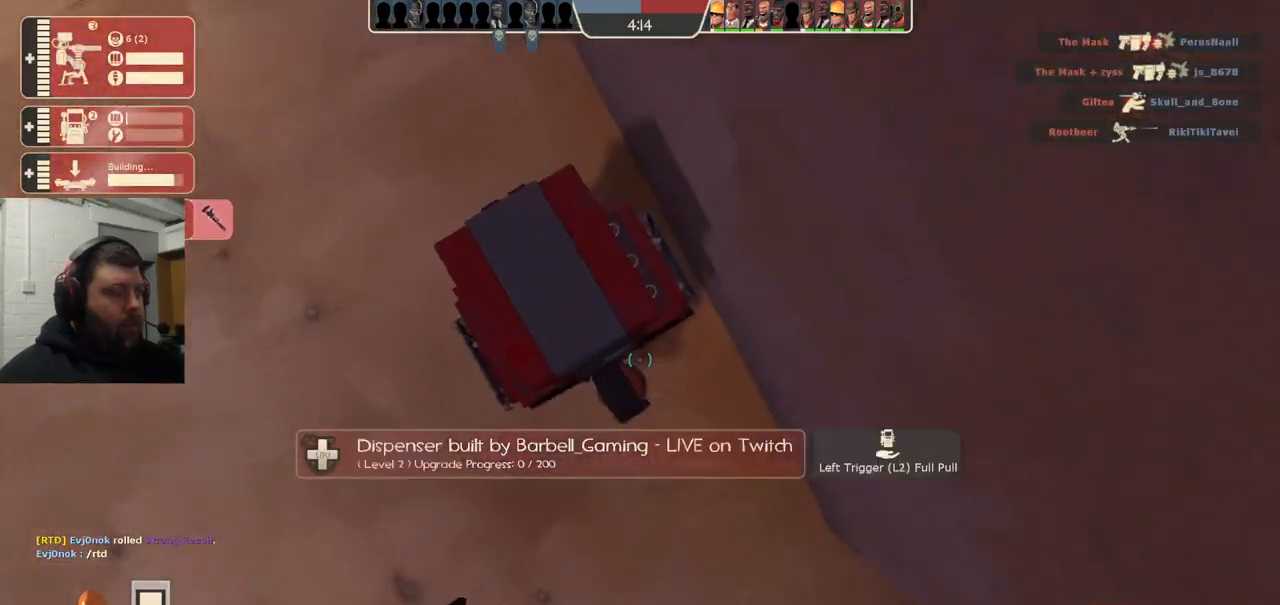
{"buttons": ["R2"], "left_stick": "center", "right_stick": "center", "events": []}
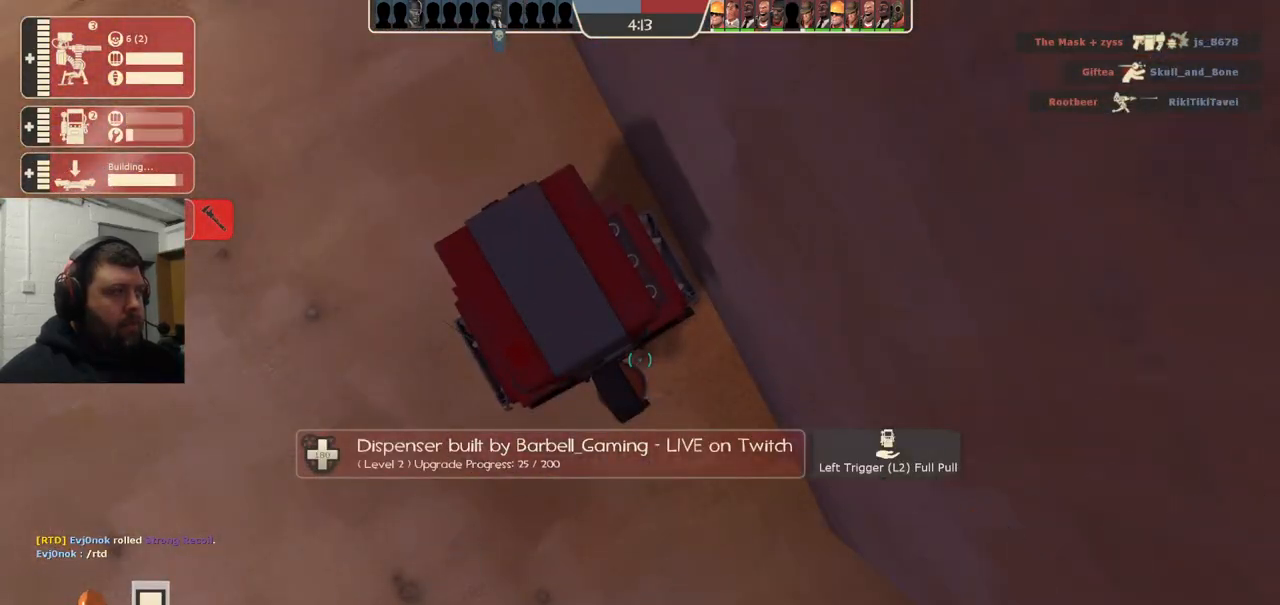
{"buttons": ["R2"], "left_stick": "center", "right_stick": "down-right", "events": [[217, "right_stick", "down"], [267, "right_stick", "down-right"]]}
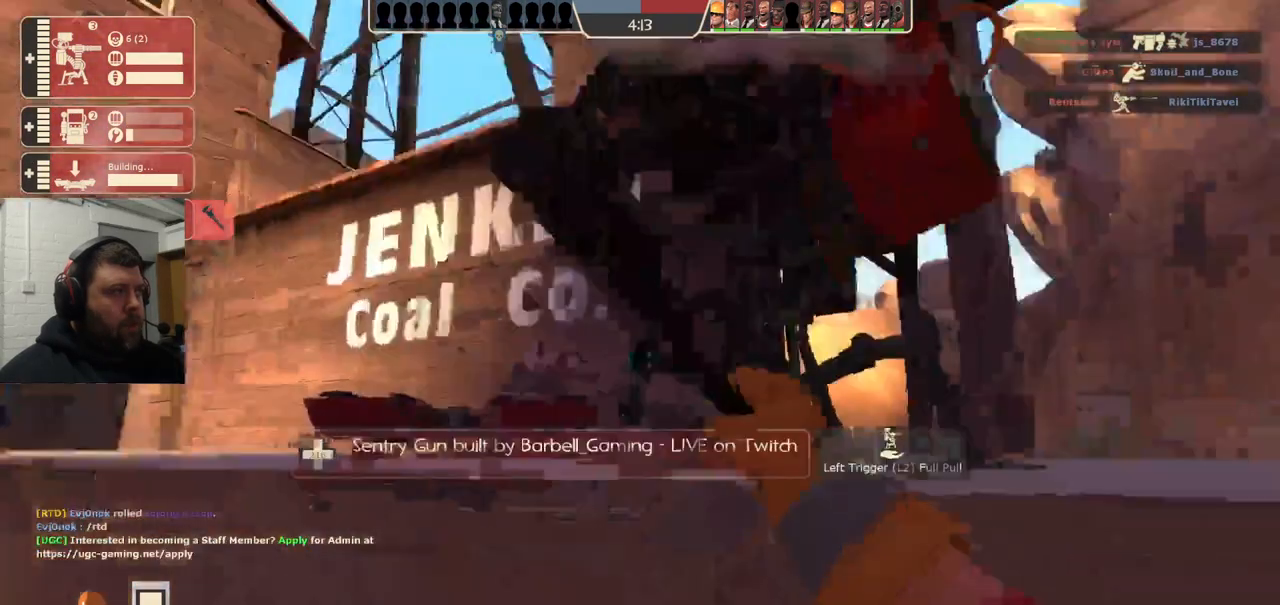
{"buttons": ["R2"], "left_stick": "center", "right_stick": "center", "events": [[83, "right_stick", "center"]]}
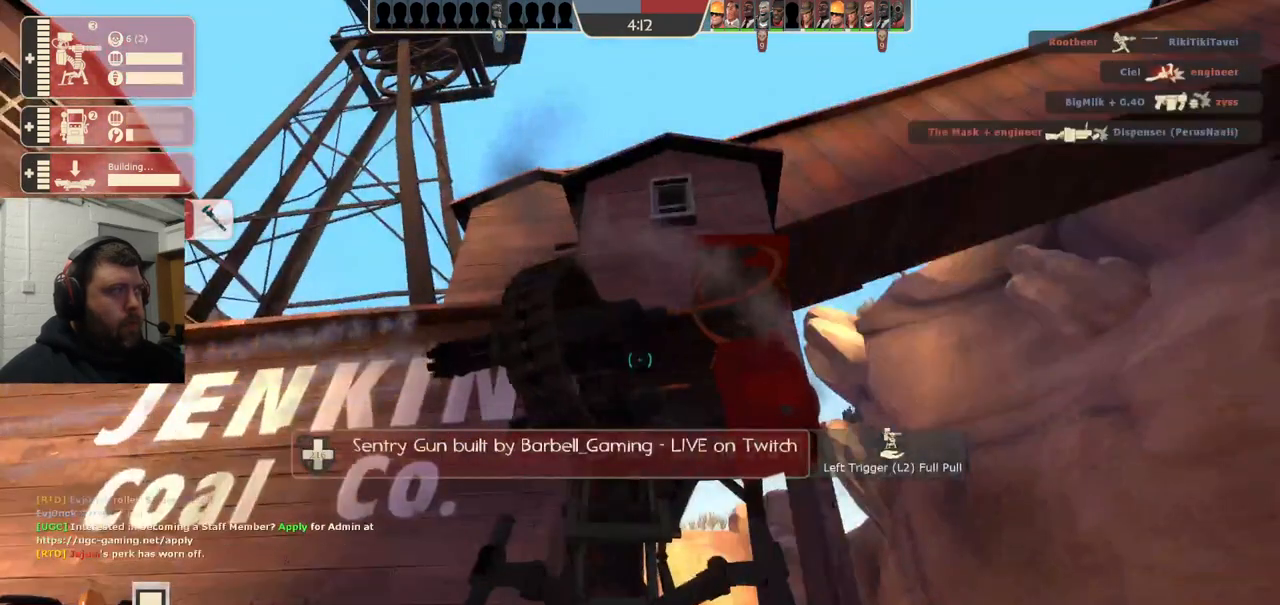
{"buttons": ["R2"], "left_stick": "center", "right_stick": "center", "events": []}
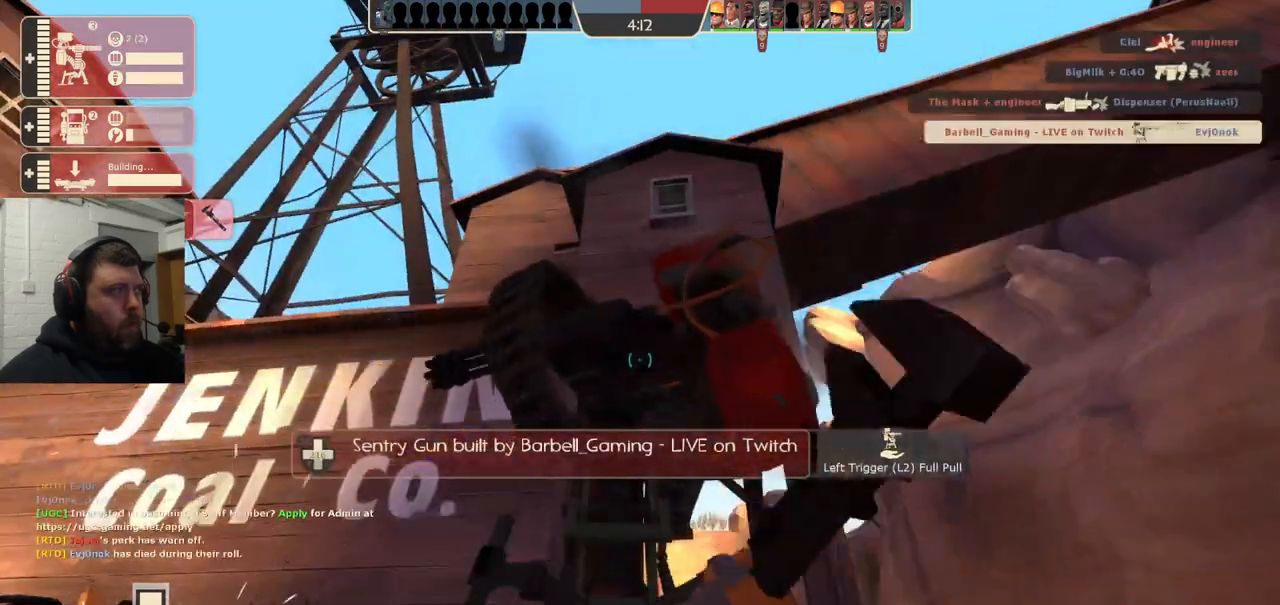
{"buttons": ["R2"], "left_stick": "center", "right_stick": "up-left", "events": [[433, "right_stick", "up-left"]]}
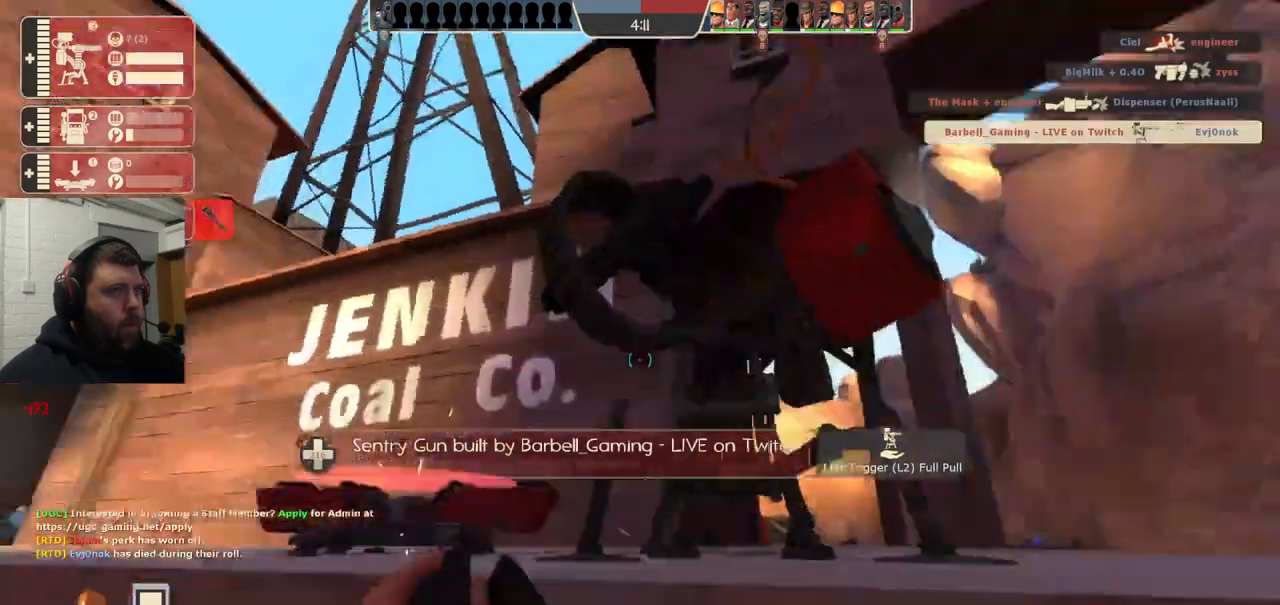
{"buttons": [], "left_stick": "center", "right_stick": "down-right", "events": [[133, "right_stick", "center"], [417, "right_stick", "down-right"], [467, "R2", "up"]]}
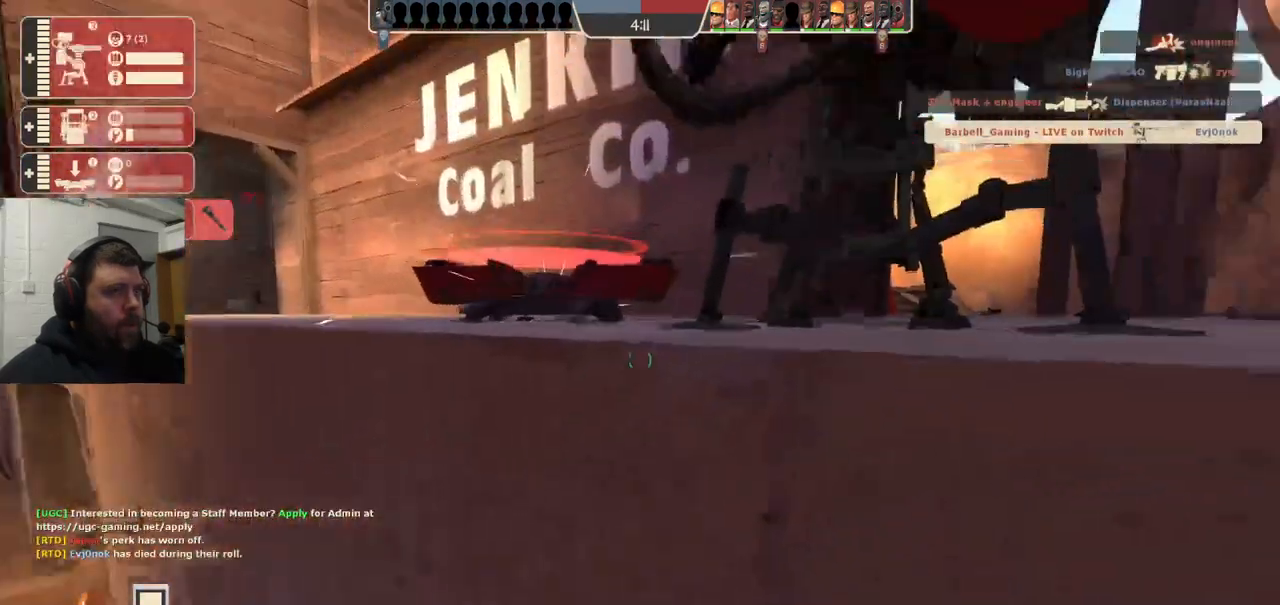
{"buttons": [], "left_stick": "center", "right_stick": "center", "events": [[17, "right_stick", "center"], [117, "R1", "down"], [167, "R1", "up"], [250, "R1", "down"], [333, "R1", "up"]]}
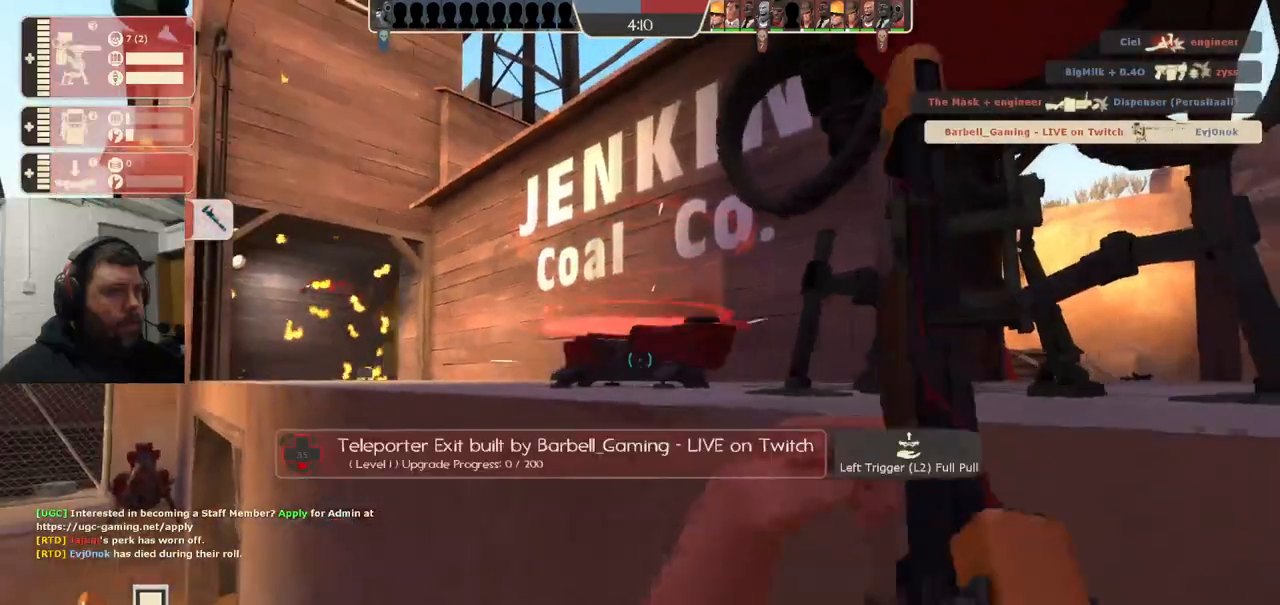
{"buttons": [], "left_stick": "center", "right_stick": "center", "events": [[167, "R2", "down"], [417, "R2", "up"]]}
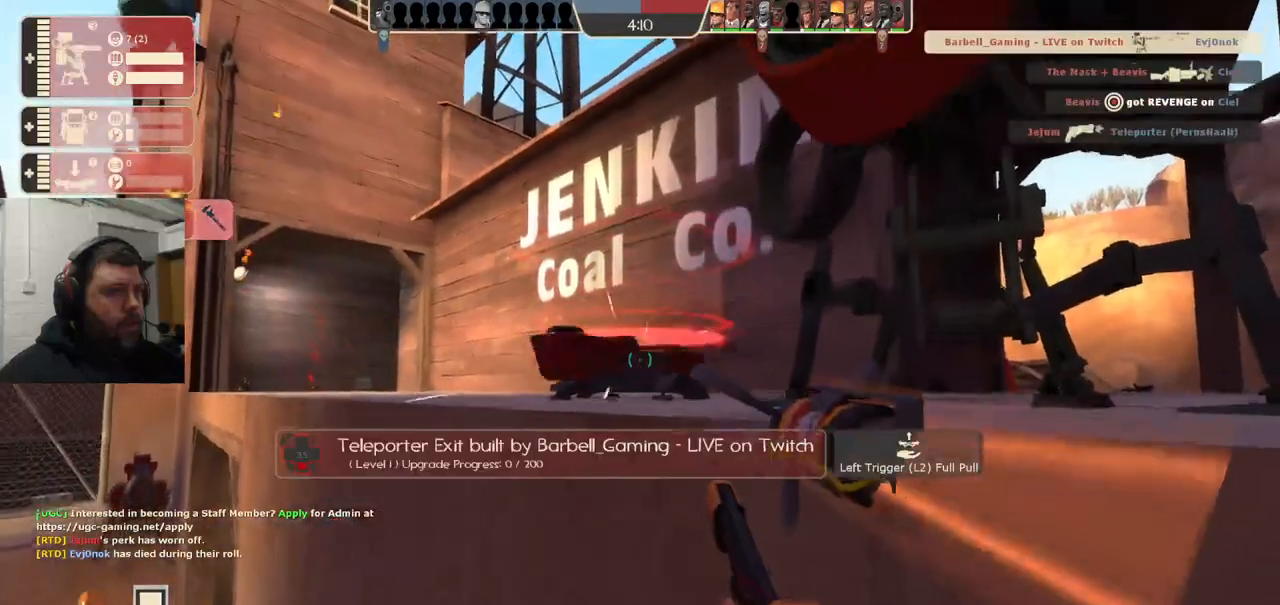
{"buttons": [], "left_stick": "center", "right_stick": "center", "events": []}
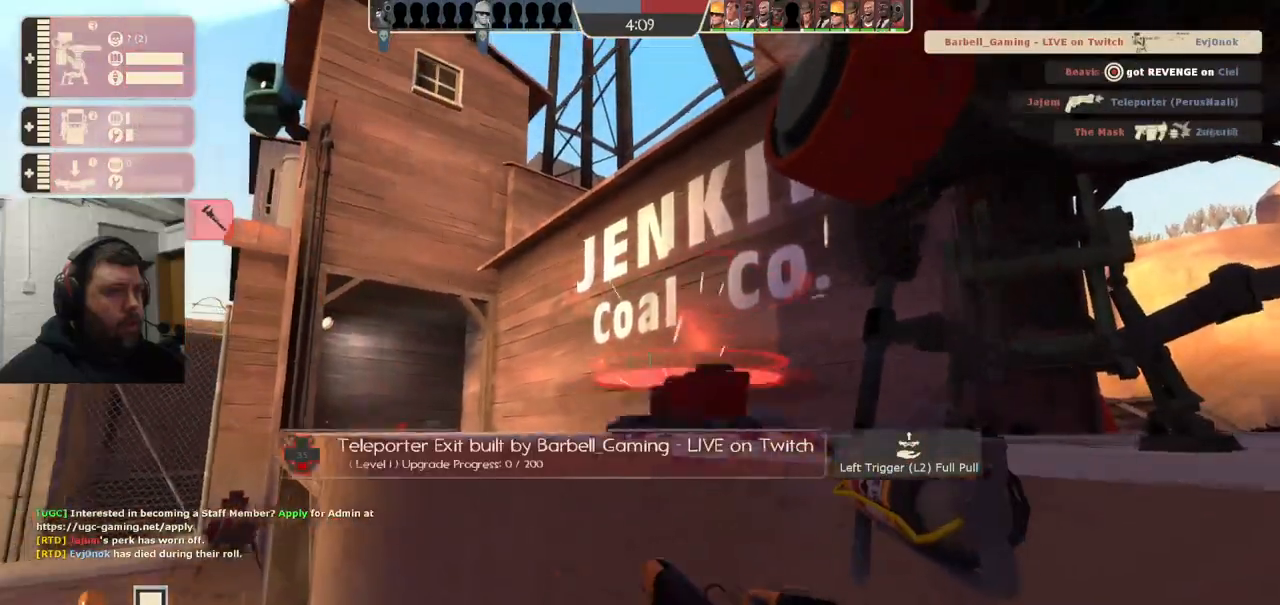
{"buttons": [], "left_stick": "center", "right_stick": "center", "events": []}
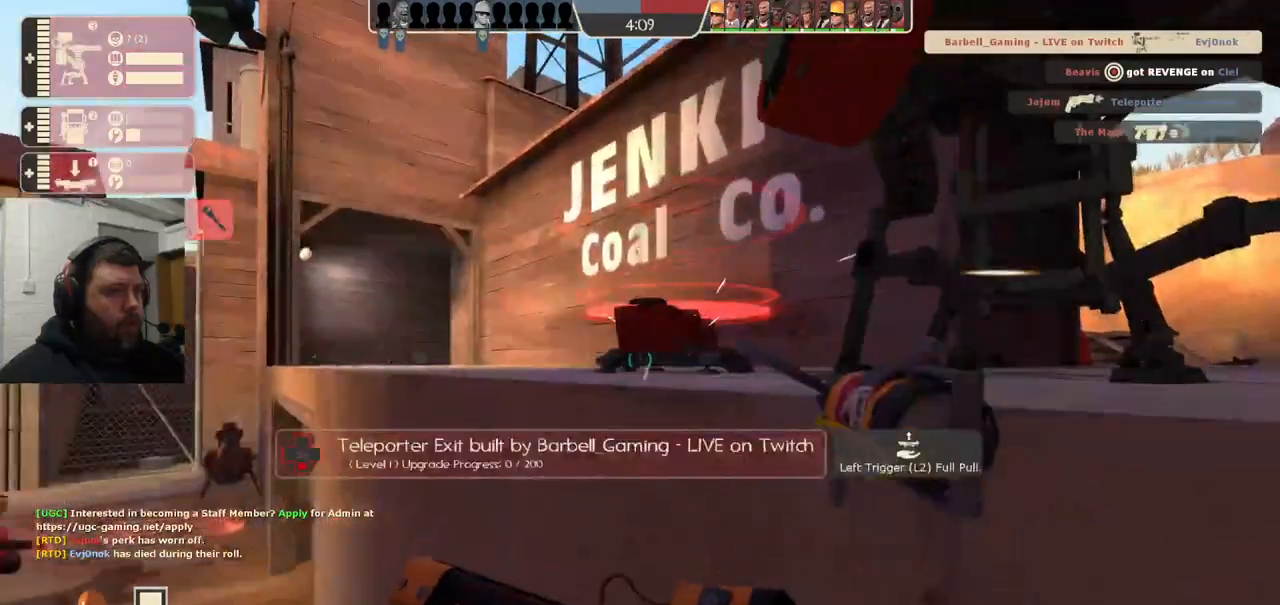
{"buttons": ["R2"], "left_stick": "center", "right_stick": "center", "events": [[433, "CROSS", "down"], [450, "CROSS", "up"], [483, "R2", "down"]]}
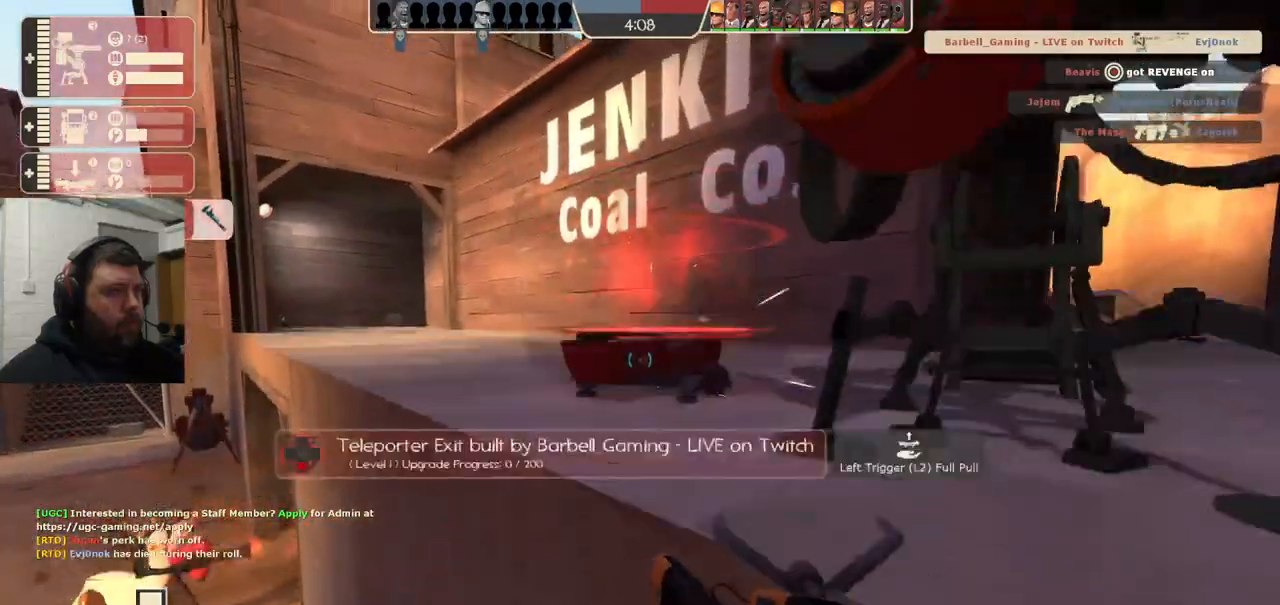
{"buttons": [], "left_stick": "center", "right_stick": "center", "events": [[117, "R2", "up"]]}